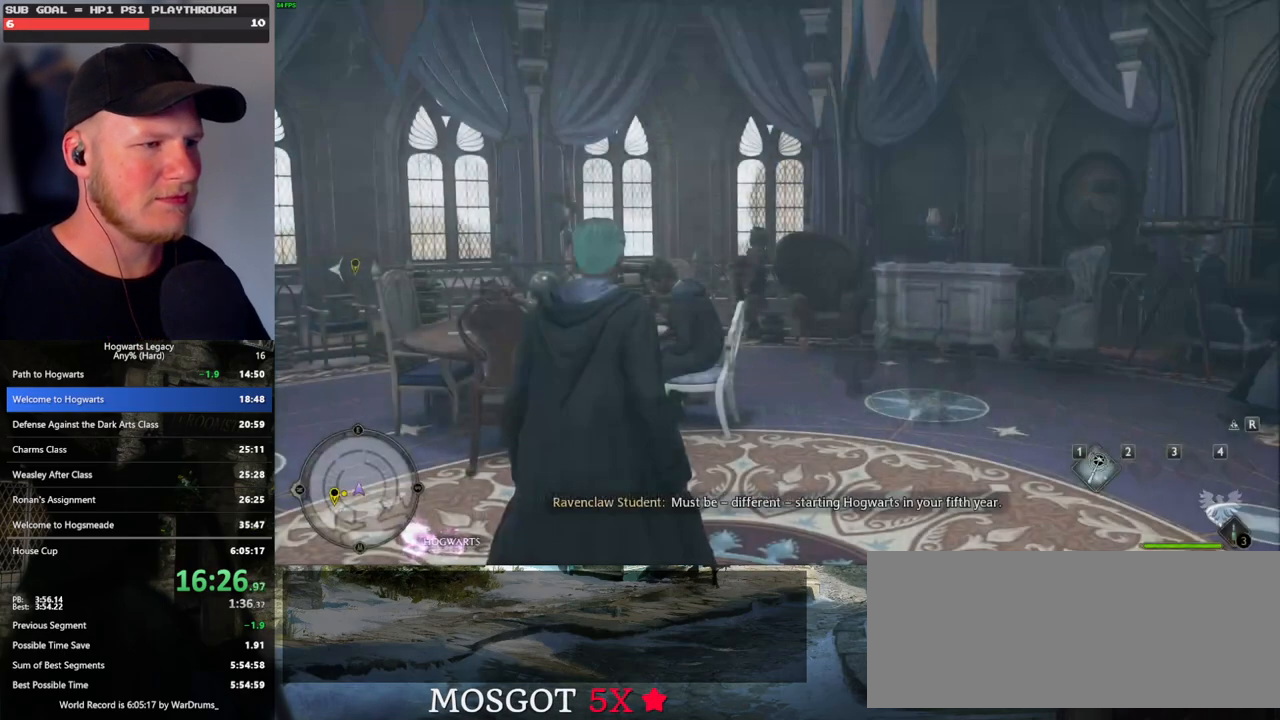
Gameplay with keyboard and mouse; each line is a JSON object with the keys and mouse buttons held at the frame after it. "events" lists presses ("down") and releases ("up") of ".", "/", "0", "1", "2", "3", "4", "5", "6", "7", "8", "9", "a", "alt_l", "alt_r", "b", "backslash", "backspace", "c", "caps_lock", "comma", "ctrl_l", "ctrl_r", "d", "e", "equals", "escape", "f", "f1", "f10", "f11", "f12", "f2", "f3", "f4", "f5", "f6", "f7", "f8", "f9", "g", "h", "i", "j", "k", "l", "lbracket", "m", "minus", "n", "o", "p", "q", "quote", "r", "rbracket", "return", "s", "semicolon", "shift_l", "shift_r", "space", "super_l", "super_r", "t", "tab", "tilde", "u", "v", "w", "x", "y", "z", "mouse_left", "mouse_wheel", "mouse_right", "mouse_mb4" and "mouse_mb5" between this image and that frame as [ms after this image, input, new state], when the widget could be followed in between. "mouse_left", "mouse_wheel", "mouse_right", "mouse_mb4", "mouse_mb5" = the "left", "wheel", "right", "mb4", "mb5" buttons of the "mouse" list. No other keys are recorded. "wheel" means that the mouse wheel is clicked or scrolled. Mouse movement is not recorded.
{"keys": ["w"], "mouse": [], "events": [[17, "a", "down"], [133, "w", "down"], [183, "mouse_mb4", "down"], [300, "mouse_mb4", "up"], [367, "a", "up"]]}
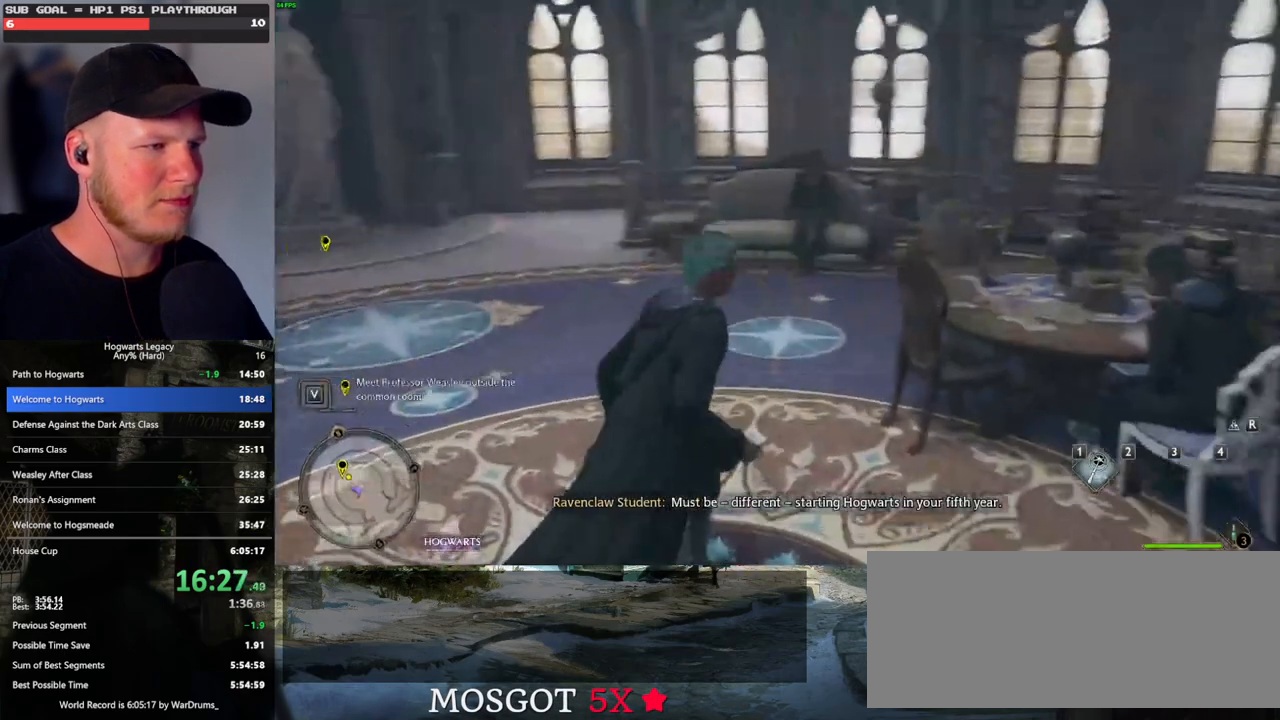
{"keys": ["w"], "mouse": [], "events": []}
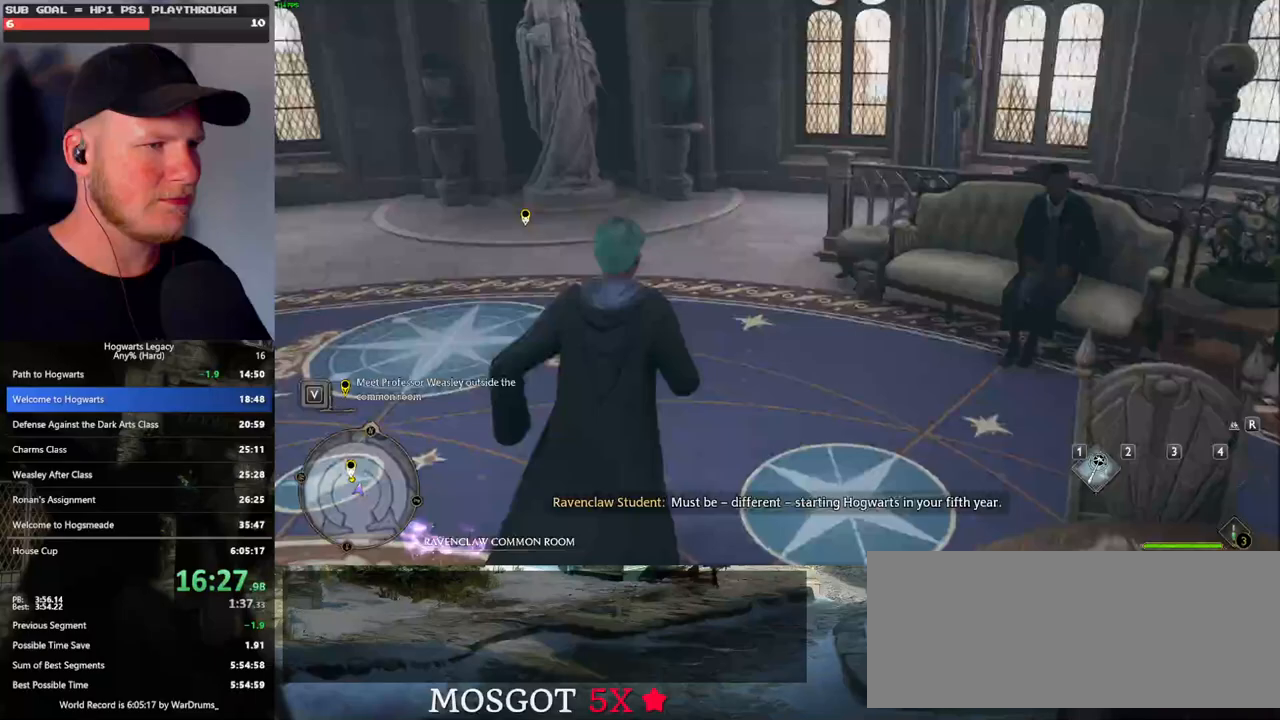
{"keys": ["w"], "mouse": [], "events": []}
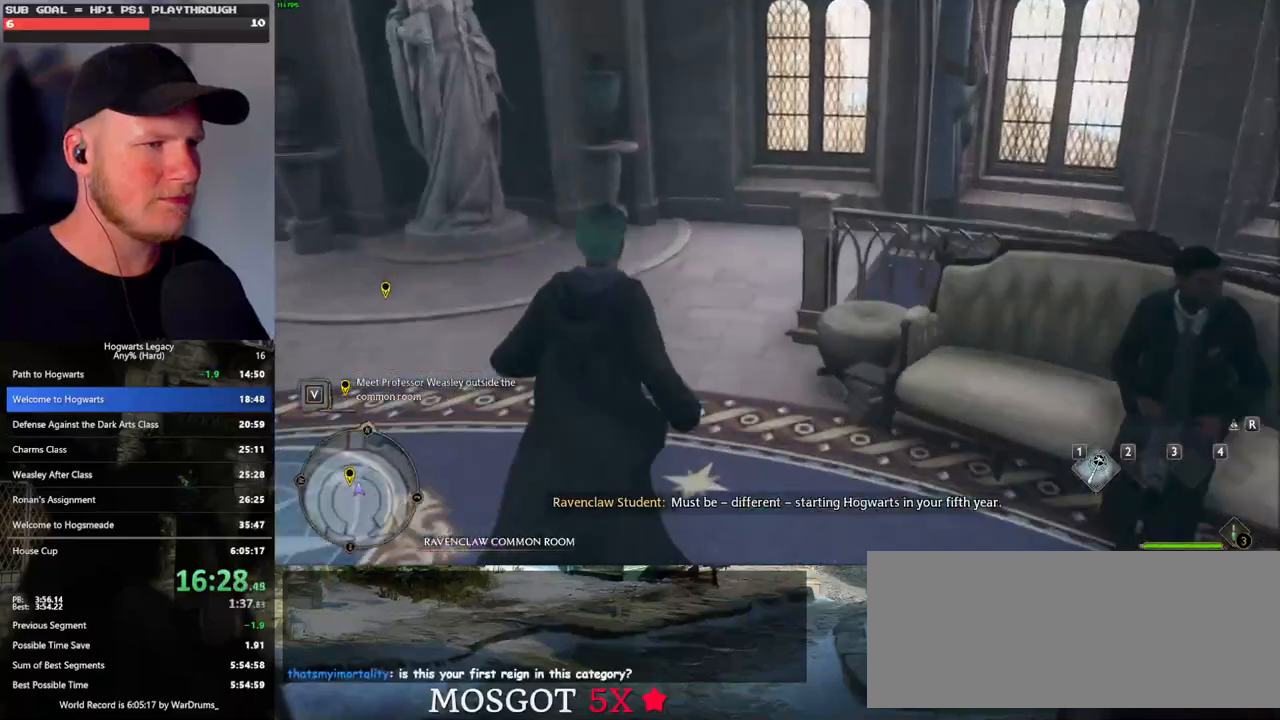
{"keys": ["w"], "mouse": [], "events": []}
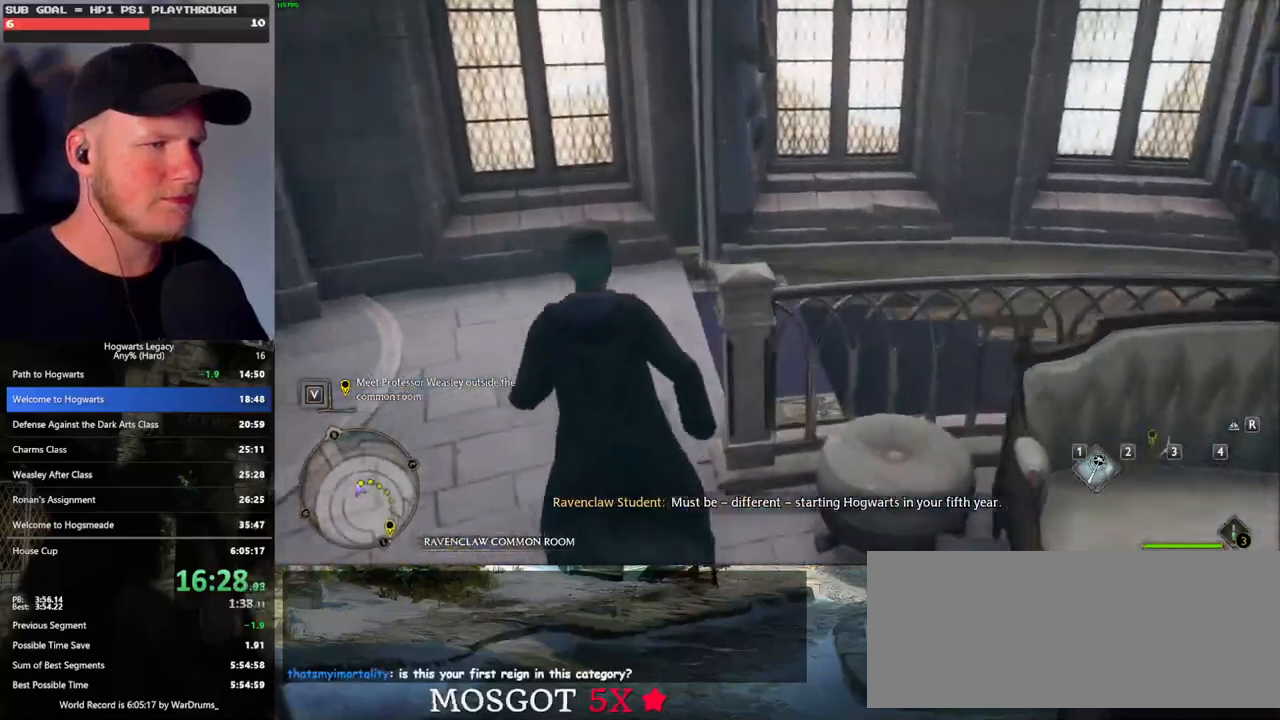
{"keys": ["w"], "mouse": [], "events": []}
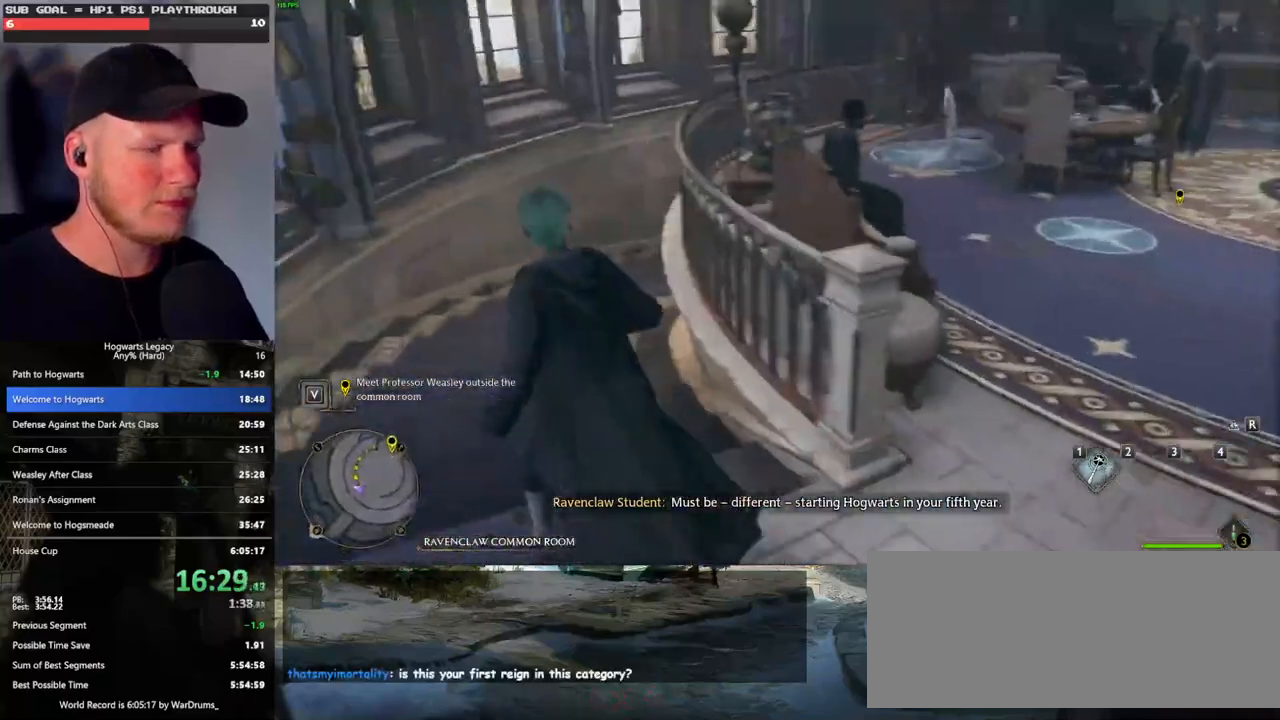
{"keys": ["w"], "mouse": [], "events": []}
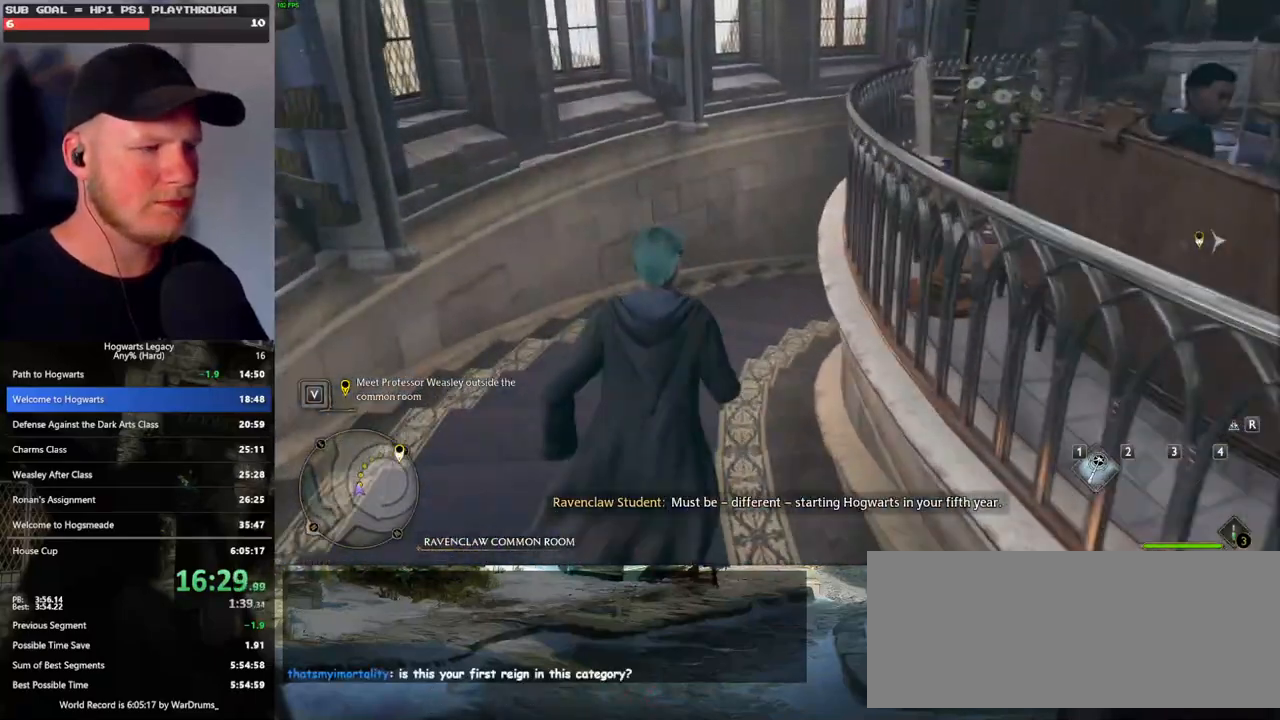
{"keys": ["w"], "mouse": [], "events": []}
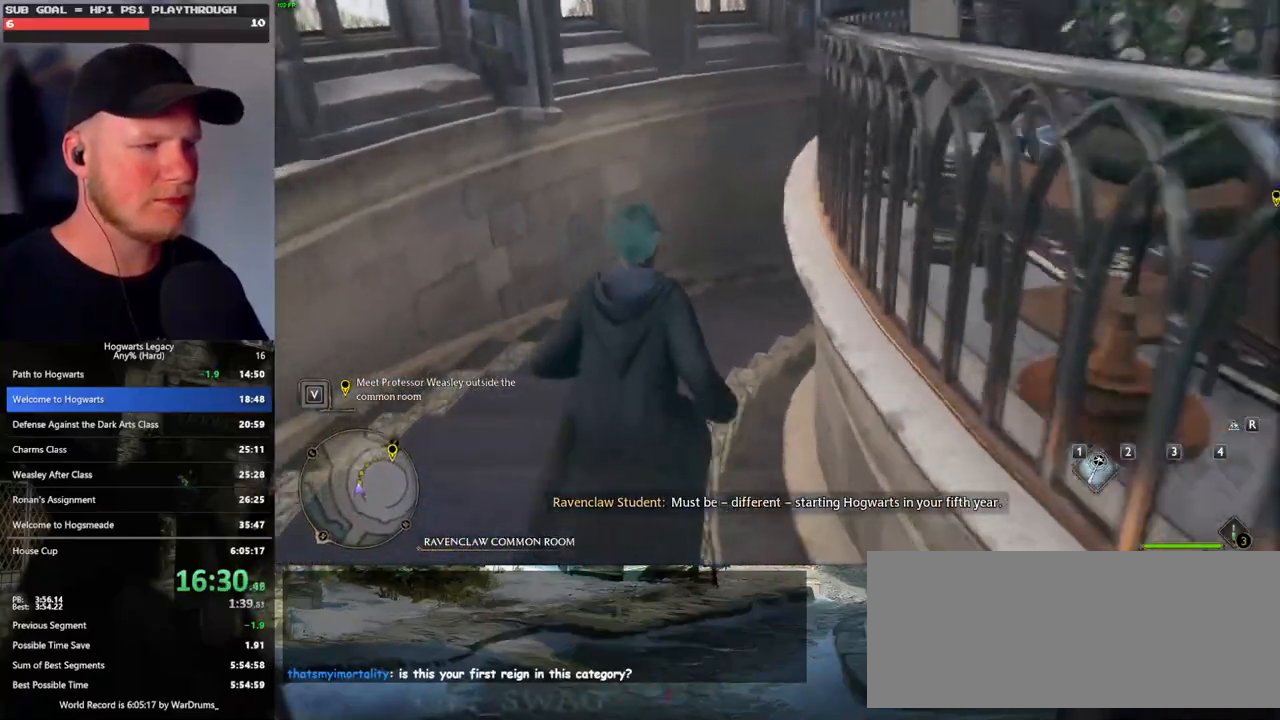
{"keys": ["w"], "mouse": [], "events": []}
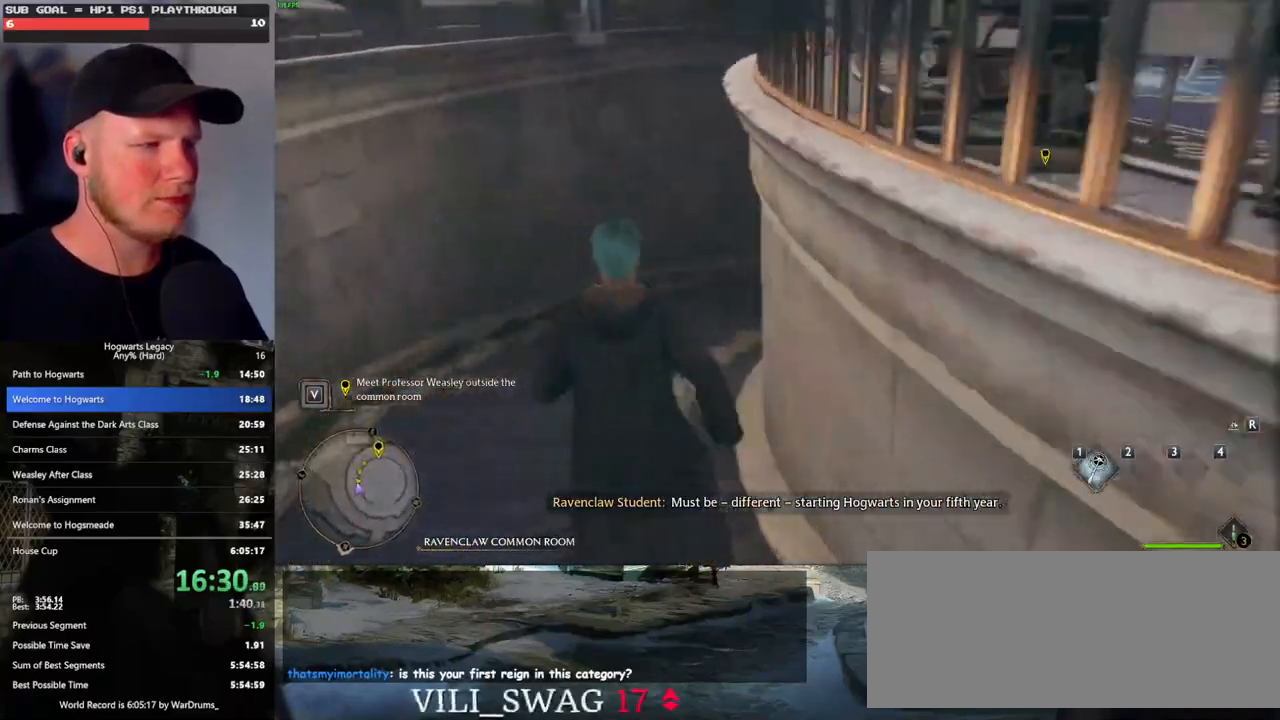
{"keys": ["w"], "mouse": [], "events": []}
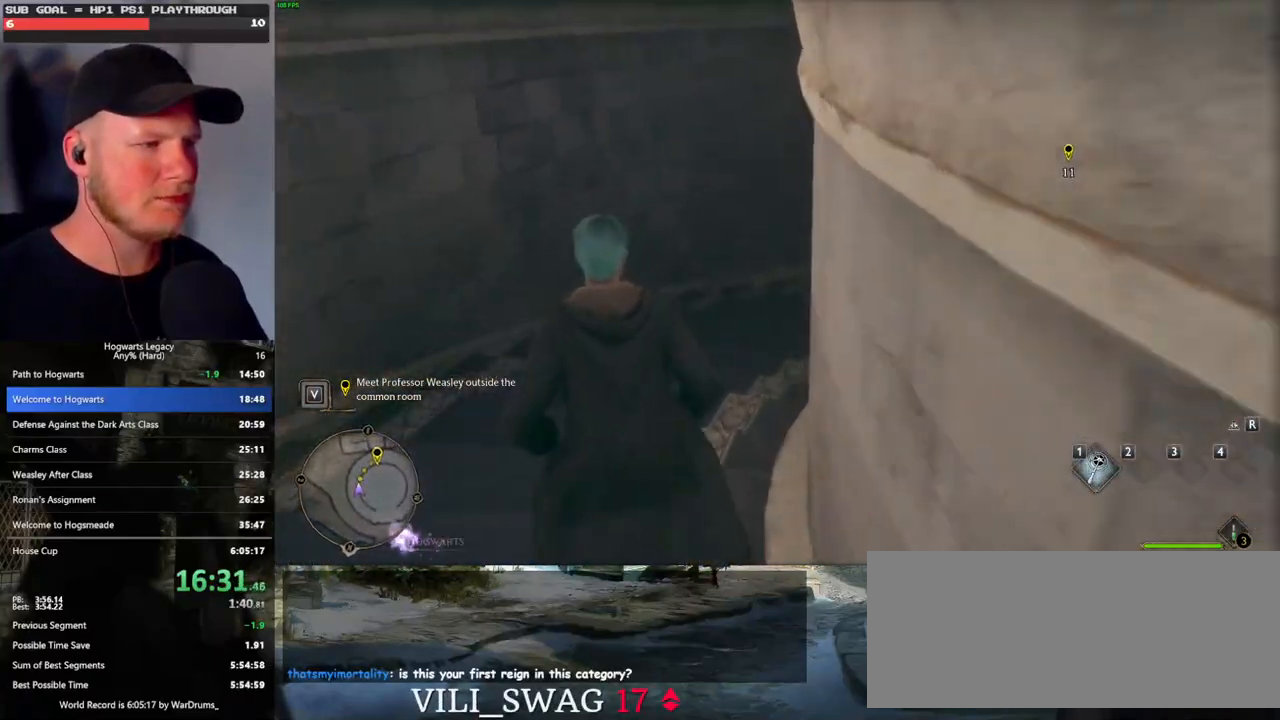
{"keys": ["w"], "mouse": [], "events": []}
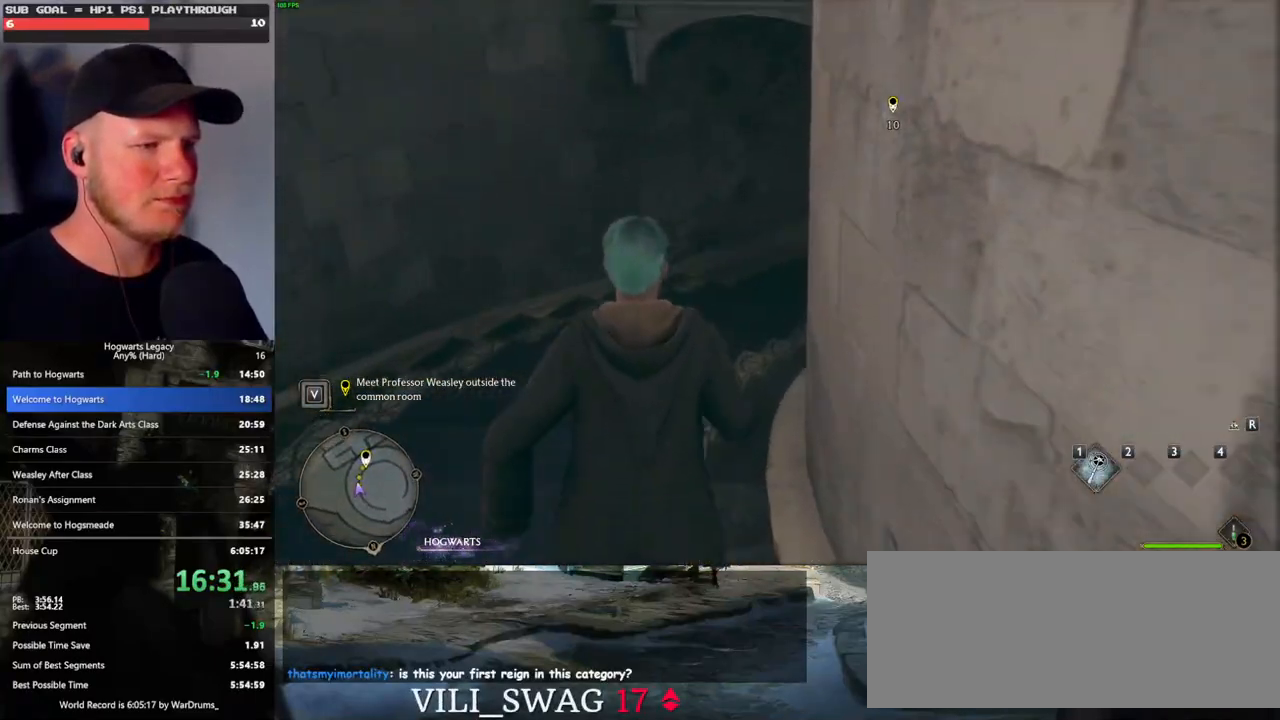
{"keys": ["w"], "mouse": [], "events": []}
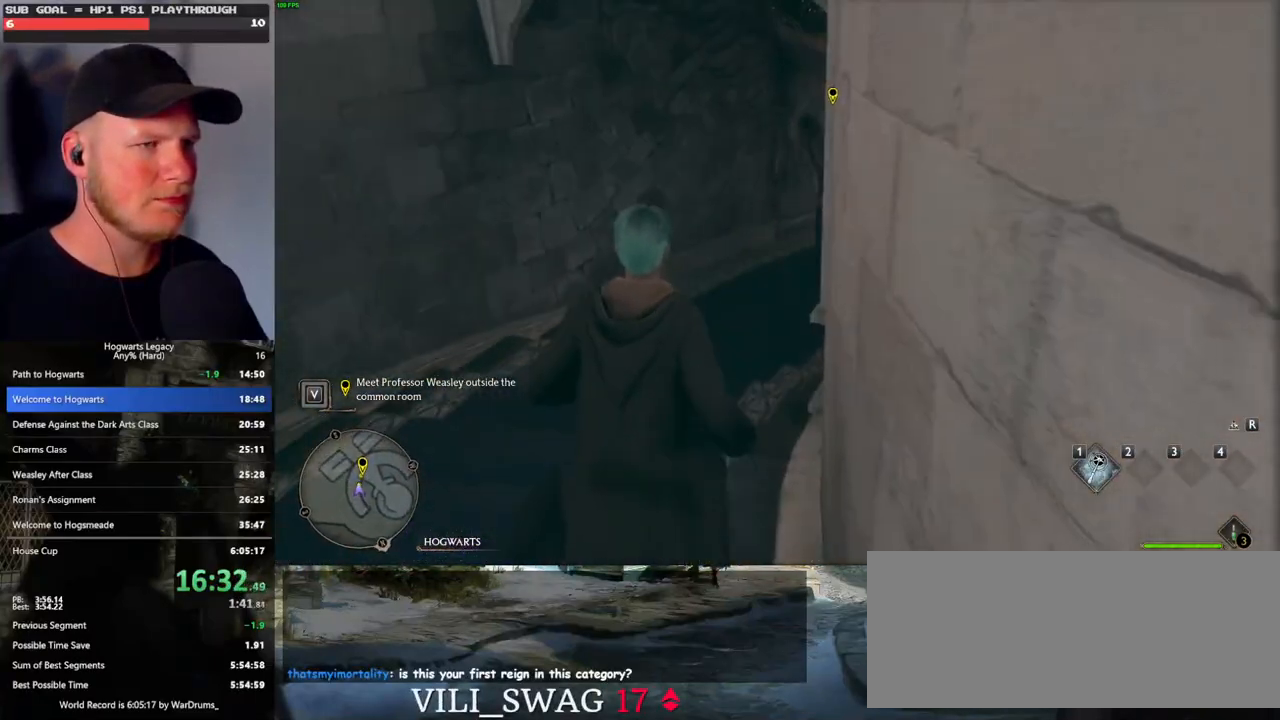
{"keys": ["w"], "mouse": [], "events": []}
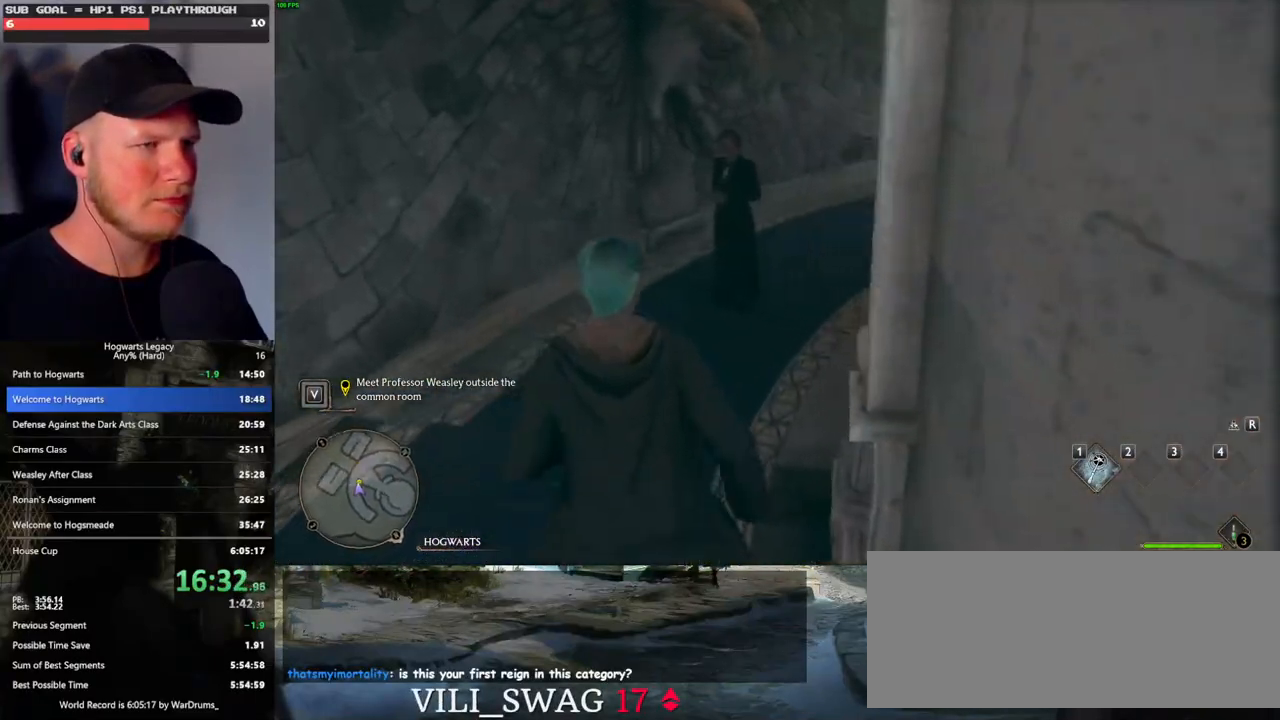
{"keys": ["w"], "mouse": [], "events": []}
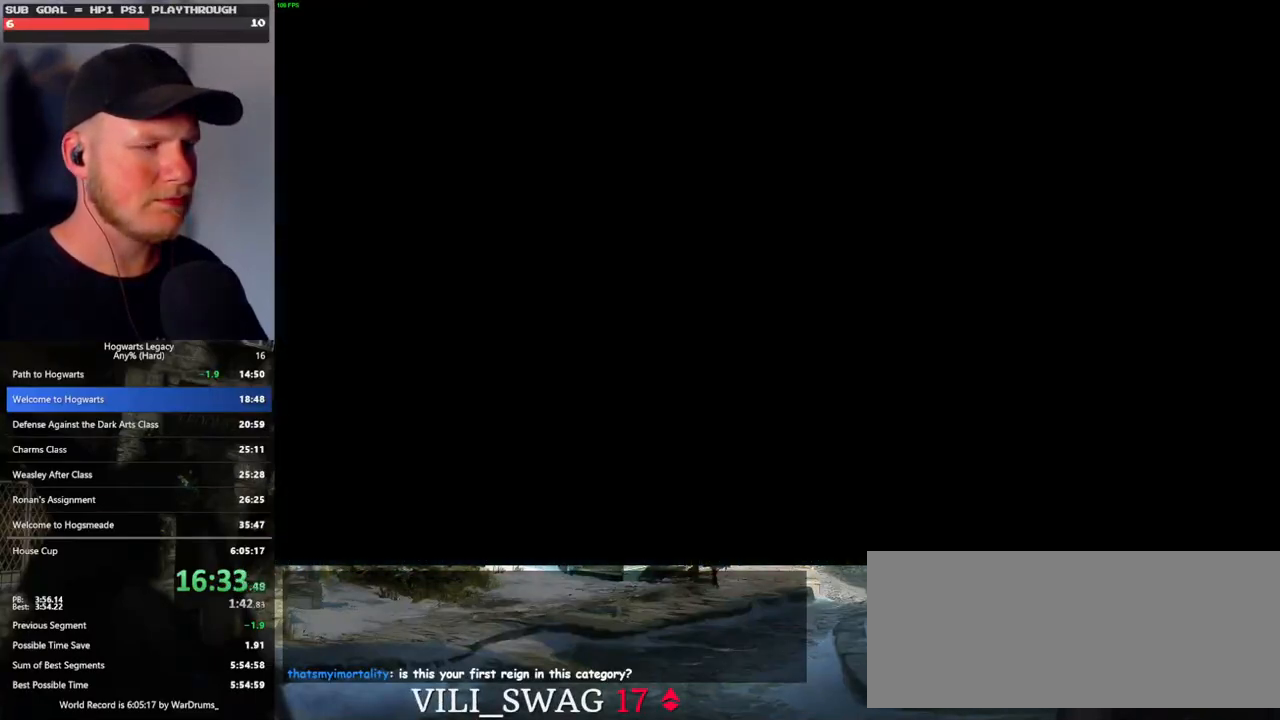
{"keys": [], "mouse": [], "events": [[50, "w", "up"], [133, "mouse_wheel", "down"], [183, "mouse_wheel", "up"], [200, "mouse_wheel", "down"], [250, "mouse_wheel", "up"], [250, "q", "down"], [250, "space", "down"], [283, "mouse_wheel", "down"], [317, "mouse_wheel", "up"], [317, "space", "up"], [333, "q", "up"], [417, "q", "down"], [467, "space", "down"], [483, "q", "up"], [483, "space", "up"]]}
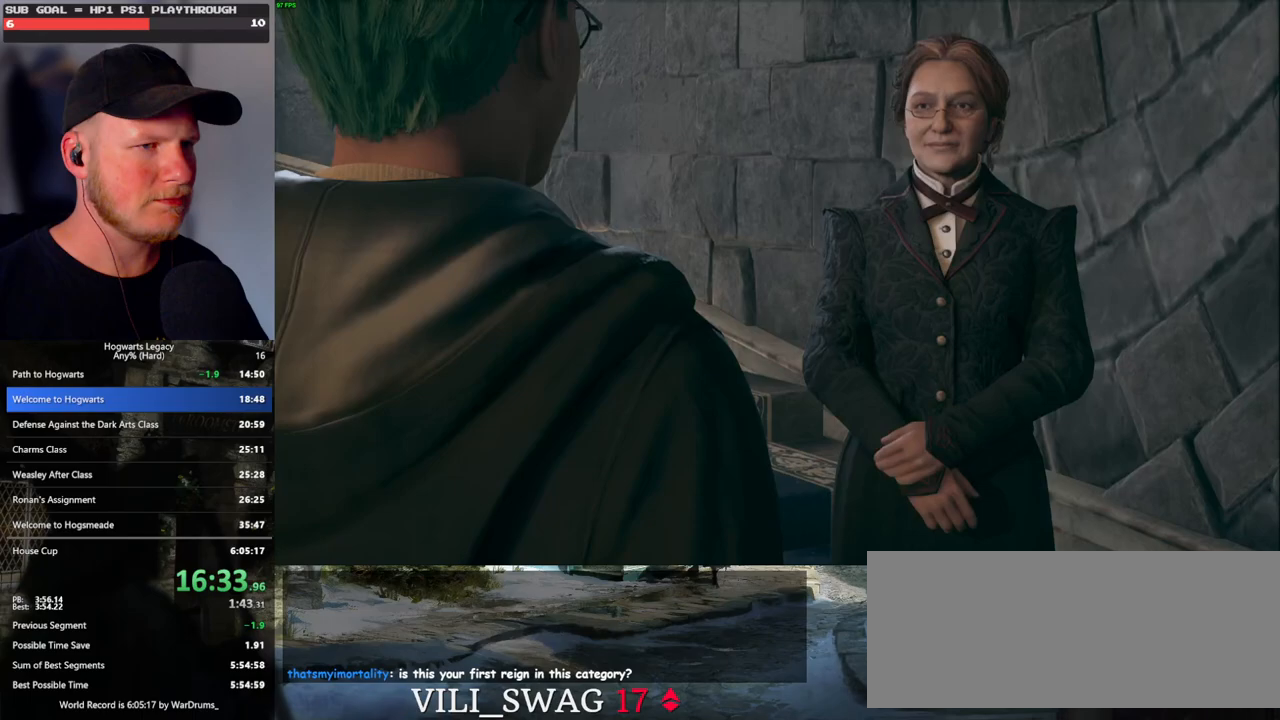
{"keys": [], "mouse": ["wheel"], "events": [[67, "q", "down"], [83, "mouse_wheel", "down"], [100, "mouse_wheel", "up"], [100, "space", "down"], [117, "mouse_wheel", "down"], [133, "mouse_wheel", "up"], [133, "space", "up"], [150, "q", "up"], [167, "mouse_wheel", "down"], [200, "mouse_wheel", "up"], [200, "q", "down"], [250, "space", "down"], [300, "q", "up"], [300, "space", "up"], [383, "q", "down"], [417, "space", "down"], [433, "mouse_wheel", "down"], [467, "q", "up"], [467, "space", "up"]]}
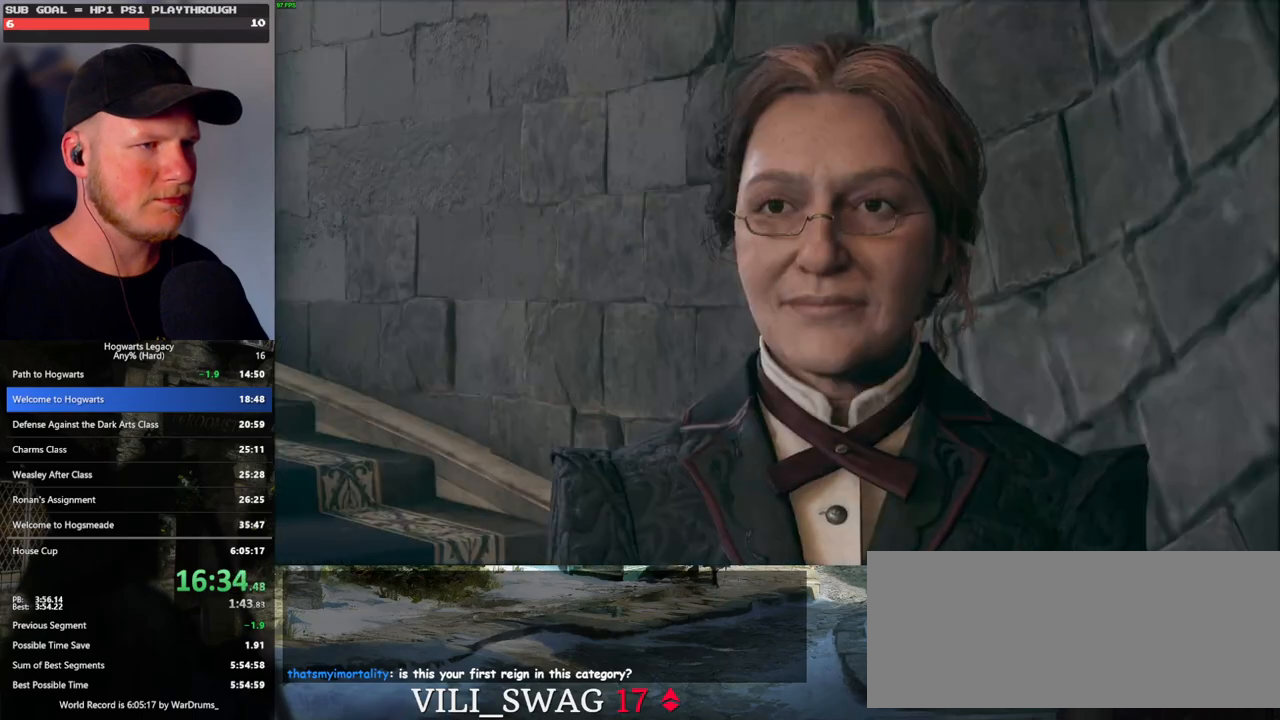
{"keys": [], "mouse": [], "events": [[50, "mouse_wheel", "up"], [50, "q", "down"], [67, "mouse_wheel", "down"], [83, "mouse_wheel", "up"], [83, "space", "down"], [117, "q", "up"], [133, "space", "up"], [217, "q", "down"], [233, "space", "down"], [283, "q", "up"], [283, "space", "up"], [333, "mouse_wheel", "down"], [383, "q", "down"], [417, "mouse_wheel", "up"], [417, "space", "down"], [433, "mouse_wheel", "down"], [450, "mouse_wheel", "up"], [450, "q", "up"], [450, "space", "up"]]}
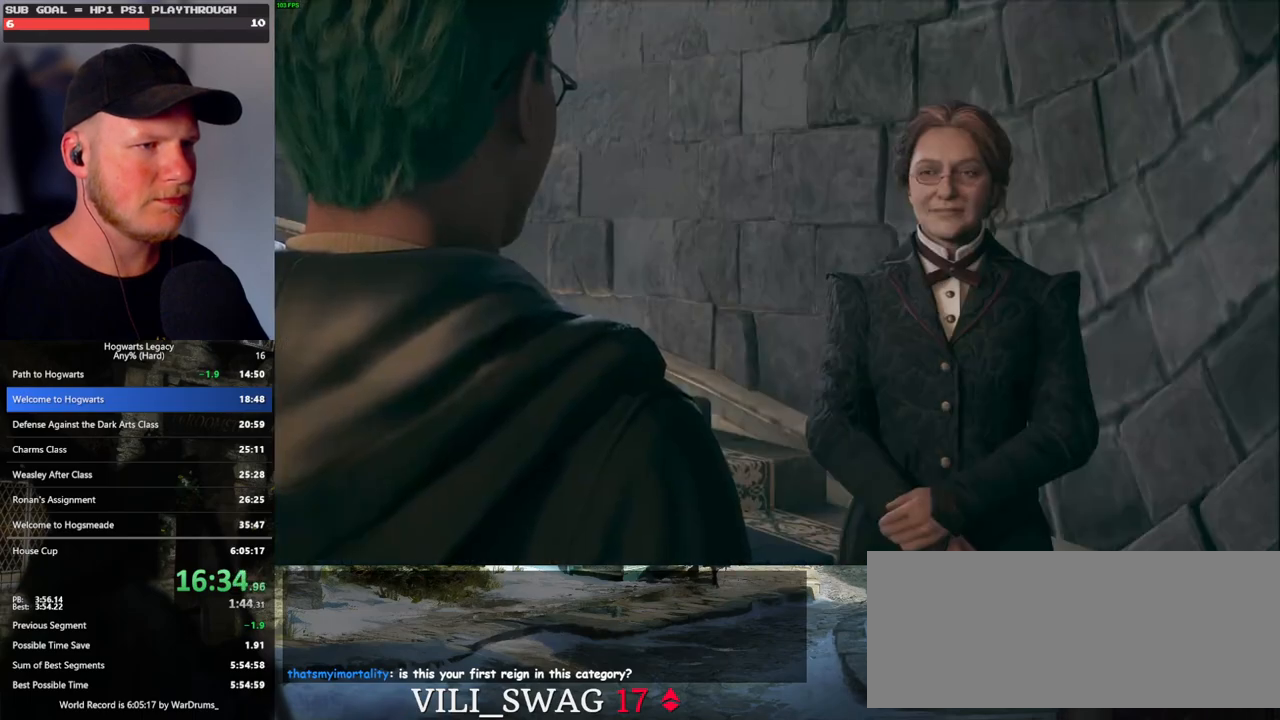
{"keys": [], "mouse": [], "events": [[33, "q", "down"], [50, "space", "down"], [100, "q", "up"], [100, "space", "up"], [200, "q", "down"], [217, "space", "down"], [233, "mouse_wheel", "down"], [267, "mouse_wheel", "up"], [267, "space", "up"], [283, "mouse_wheel", "down"], [283, "q", "up"], [333, "mouse_wheel", "up"], [350, "q", "down"], [367, "space", "down"], [433, "q", "up"], [433, "space", "up"]]}
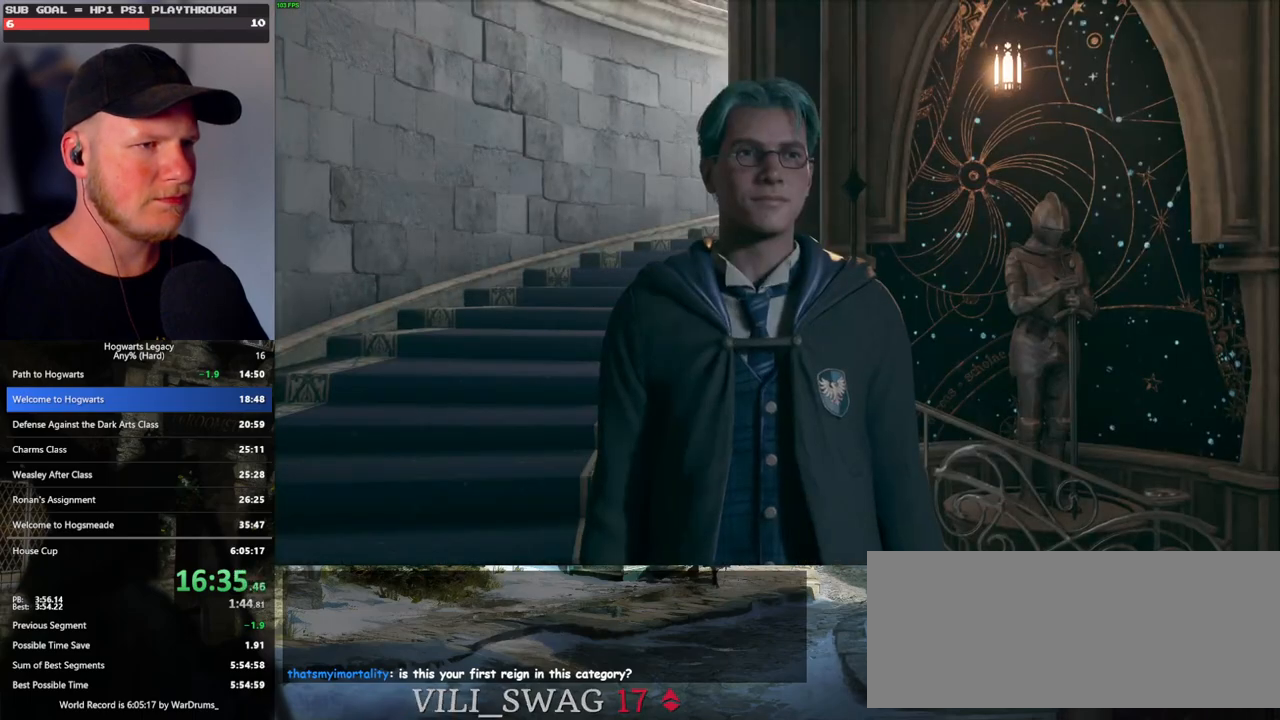
{"keys": ["q"], "mouse": ["wheel"], "events": [[17, "q", "down"], [33, "space", "down"], [50, "mouse_wheel", "down"], [83, "mouse_wheel", "up"], [83, "q", "up"], [83, "space", "up"], [100, "mouse_wheel", "down"], [133, "mouse_wheel", "up"], [183, "q", "down"], [200, "space", "down"], [250, "q", "up"], [250, "space", "up"], [333, "q", "down"], [367, "space", "down"], [417, "q", "up"], [417, "space", "up"], [450, "mouse_wheel", "down"], [500, "q", "down"]]}
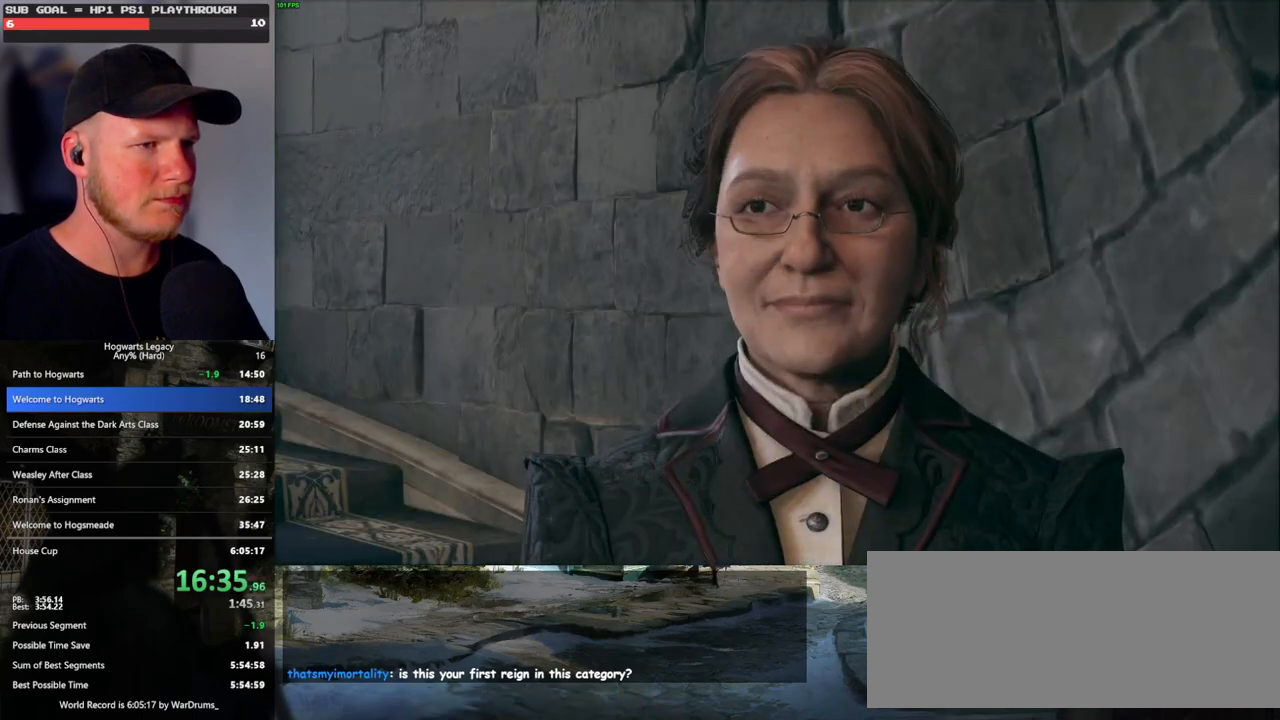
{"keys": ["q", "space"], "mouse": [], "events": [[33, "mouse_wheel", "up"], [33, "space", "down"], [50, "mouse_wheel", "down"], [83, "mouse_wheel", "up"], [83, "q", "up"], [83, "space", "up"], [167, "q", "down"], [183, "space", "down"], [233, "space", "up"], [250, "q", "up"], [283, "mouse_wheel", "down"], [317, "q", "down"], [333, "mouse_wheel", "up"], [333, "space", "down"], [350, "mouse_wheel", "down"], [400, "mouse_wheel", "up"], [400, "q", "up"], [417, "space", "up"], [483, "q", "down"], [483, "space", "down"]]}
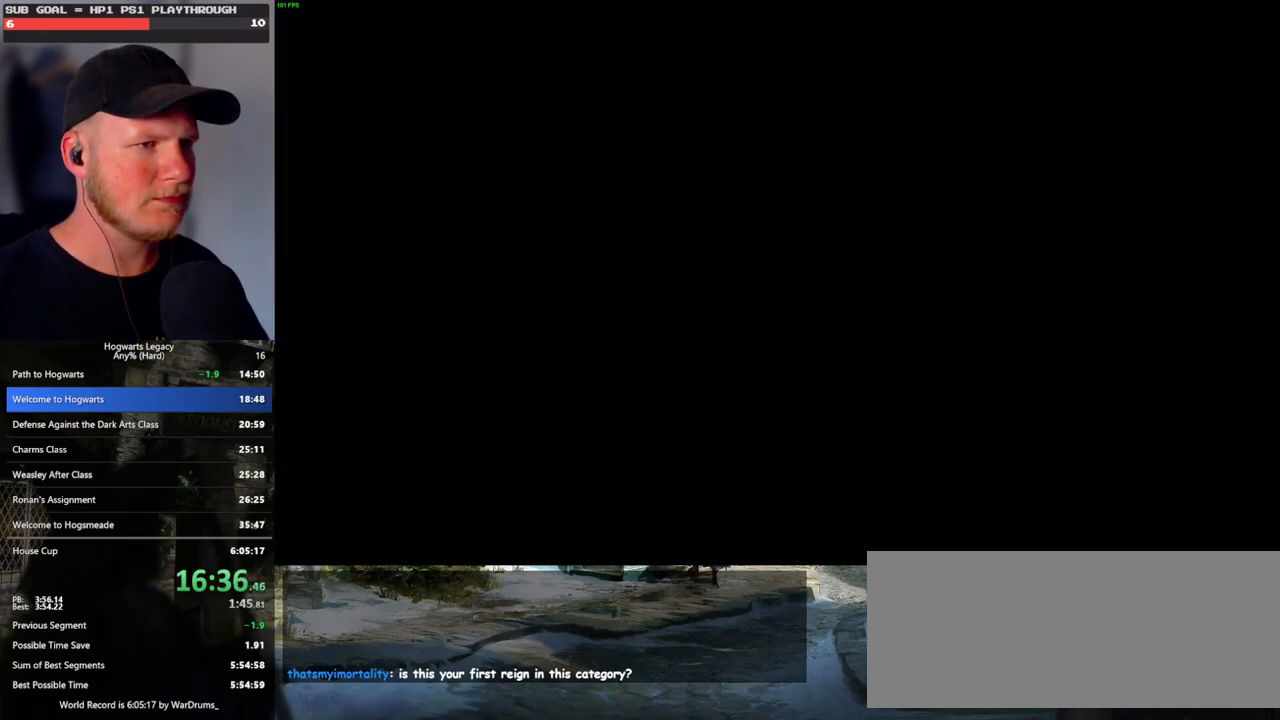
{"keys": ["q"], "mouse": [], "events": [[67, "q", "up"], [83, "space", "up"], [167, "q", "down"]]}
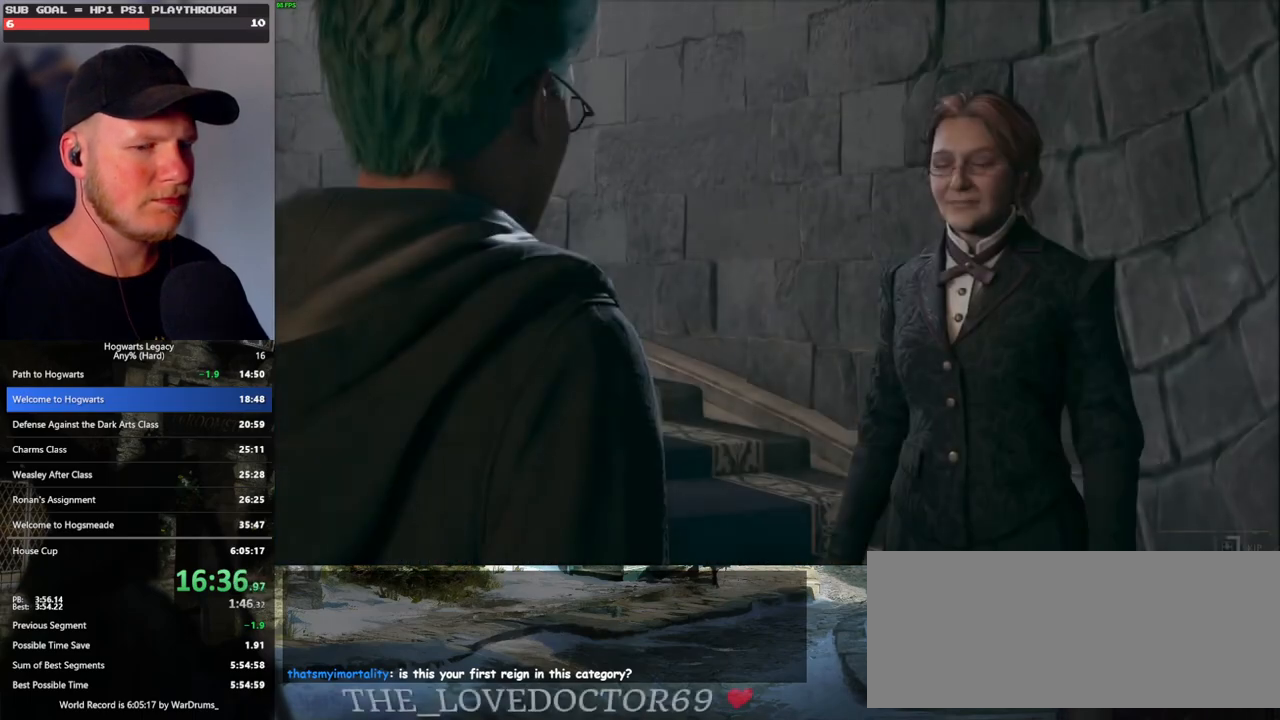
{"keys": ["q"], "mouse": [], "events": []}
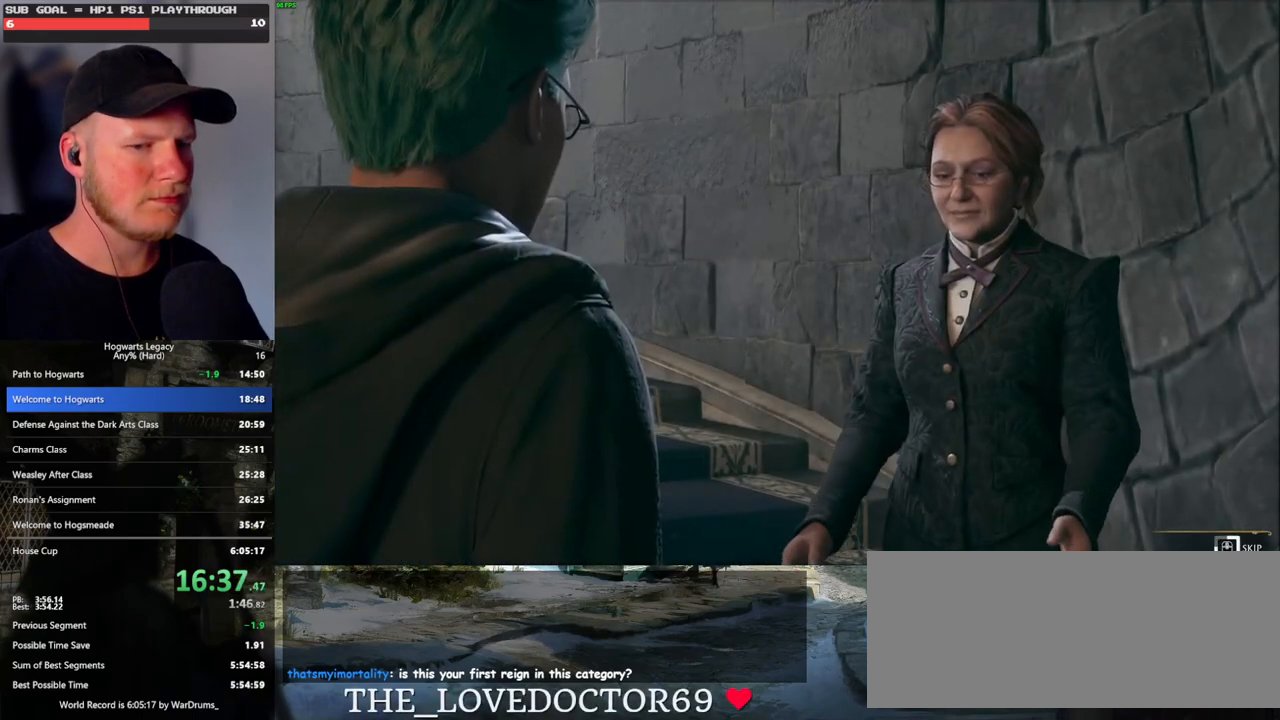
{"keys": ["q"], "mouse": [], "events": []}
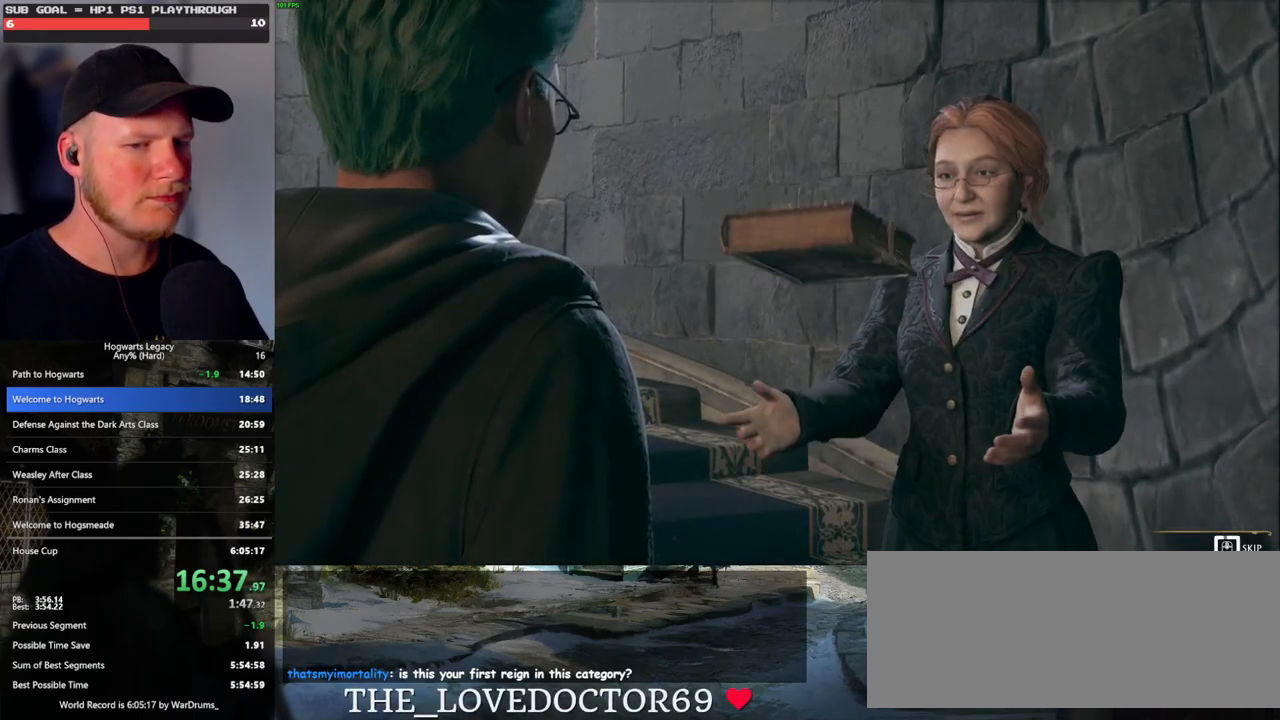
{"keys": ["q"], "mouse": [], "events": []}
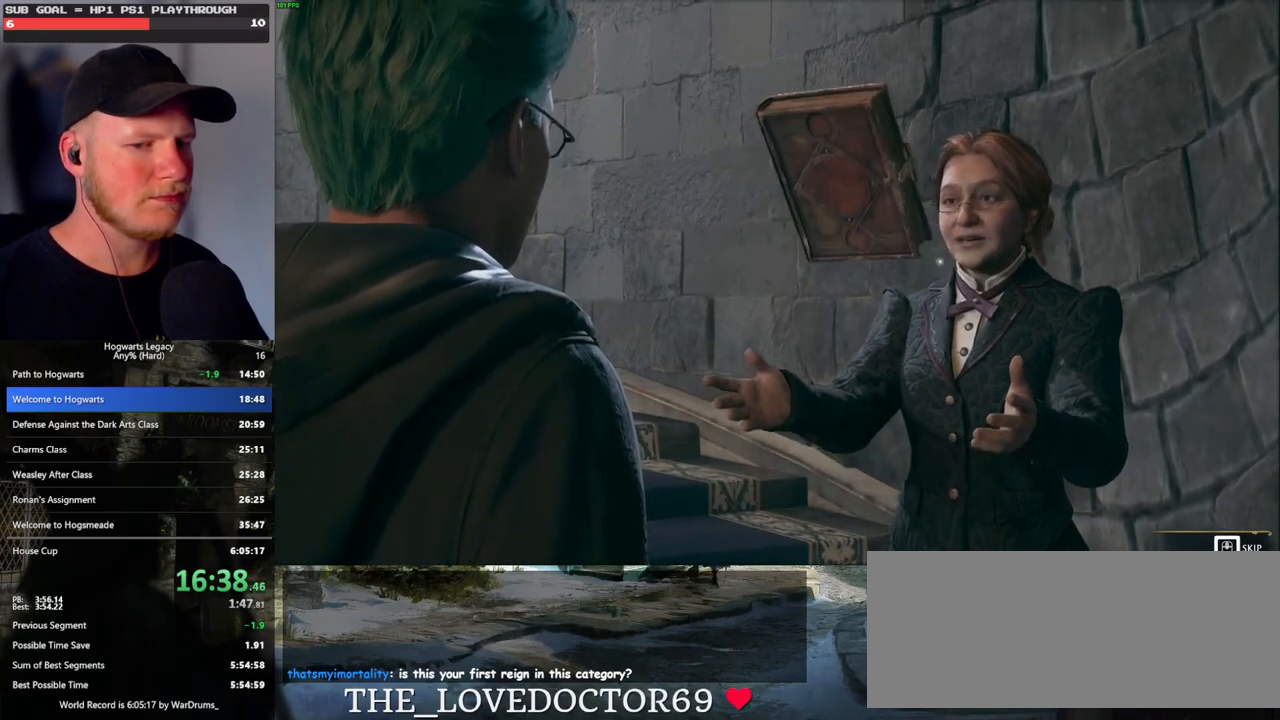
{"keys": ["q"], "mouse": [], "events": []}
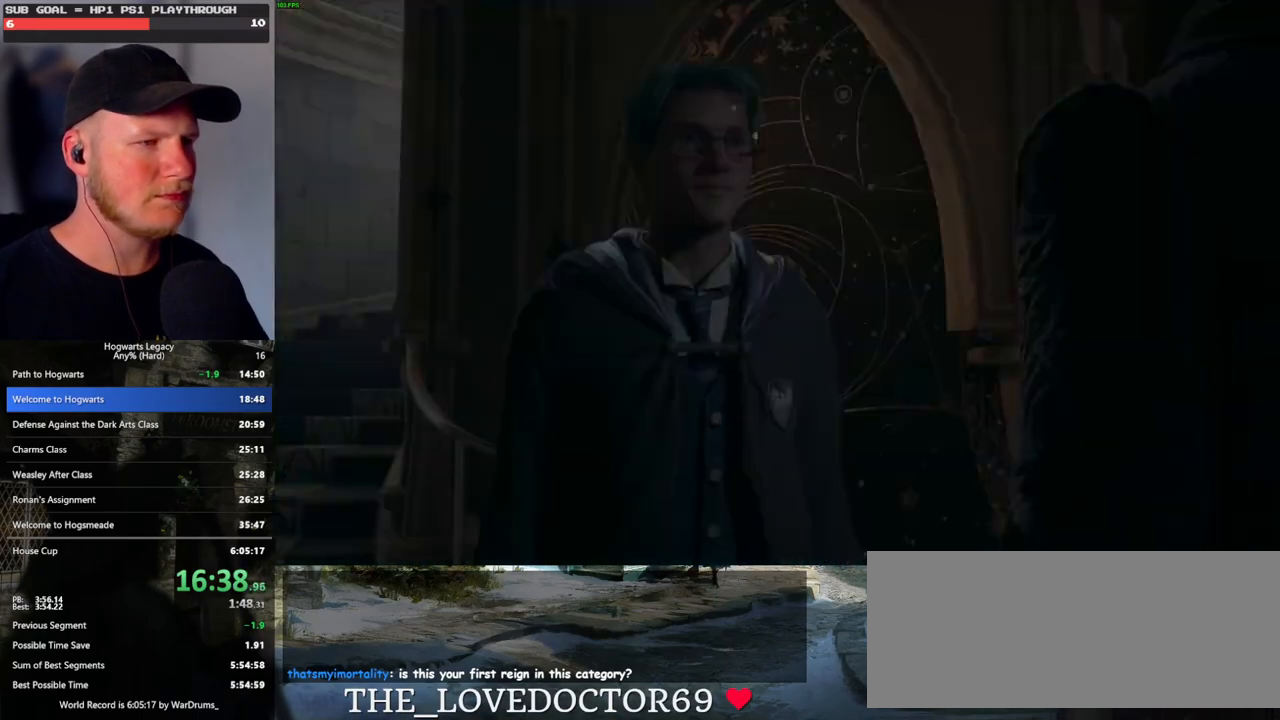
{"keys": [], "mouse": ["wheel"], "events": [[117, "q", "up"], [383, "mouse_wheel", "down"]]}
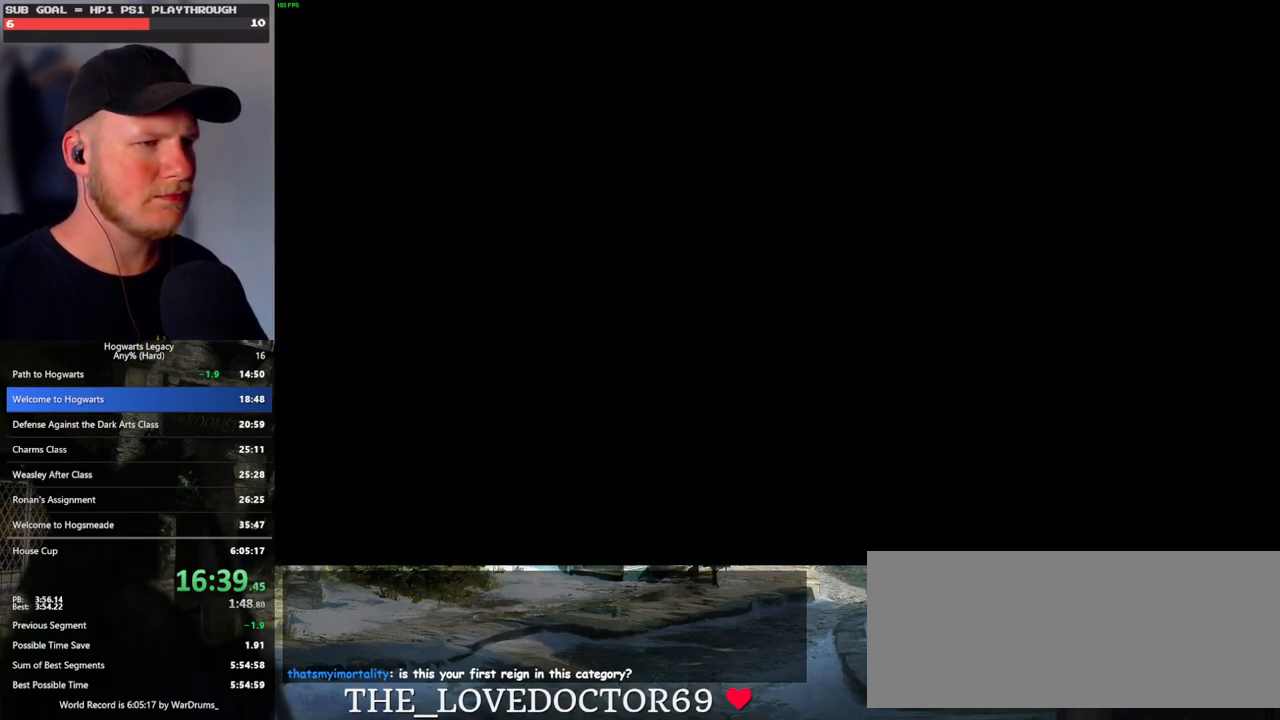
{"keys": ["q"], "mouse": [], "events": [[117, "mouse_wheel", "up"], [133, "mouse_wheel", "down"], [167, "mouse_wheel", "up"], [333, "q", "down"], [350, "space", "down"], [417, "q", "up"], [417, "space", "up"], [467, "q", "down"]]}
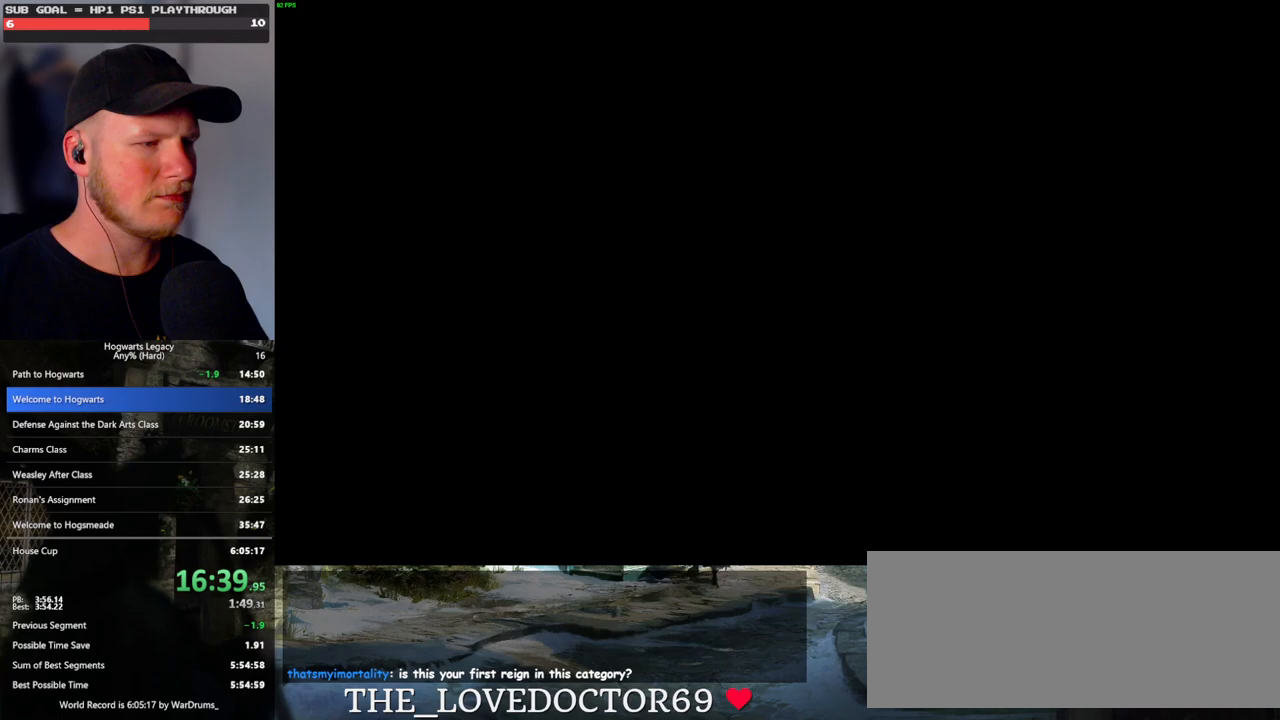
{"keys": ["q"], "mouse": [], "events": [[17, "space", "down"], [33, "mouse_wheel", "down"], [50, "mouse_wheel", "up"], [67, "mouse_wheel", "down"], [67, "space", "up"], [83, "q", "up"], [150, "q", "down"], [183, "space", "down"], [217, "mouse_wheel", "up"], [217, "space", "up"], [250, "q", "up"], [300, "q", "down"], [333, "space", "down"], [400, "q", "up"], [400, "space", "up"], [483, "q", "down"]]}
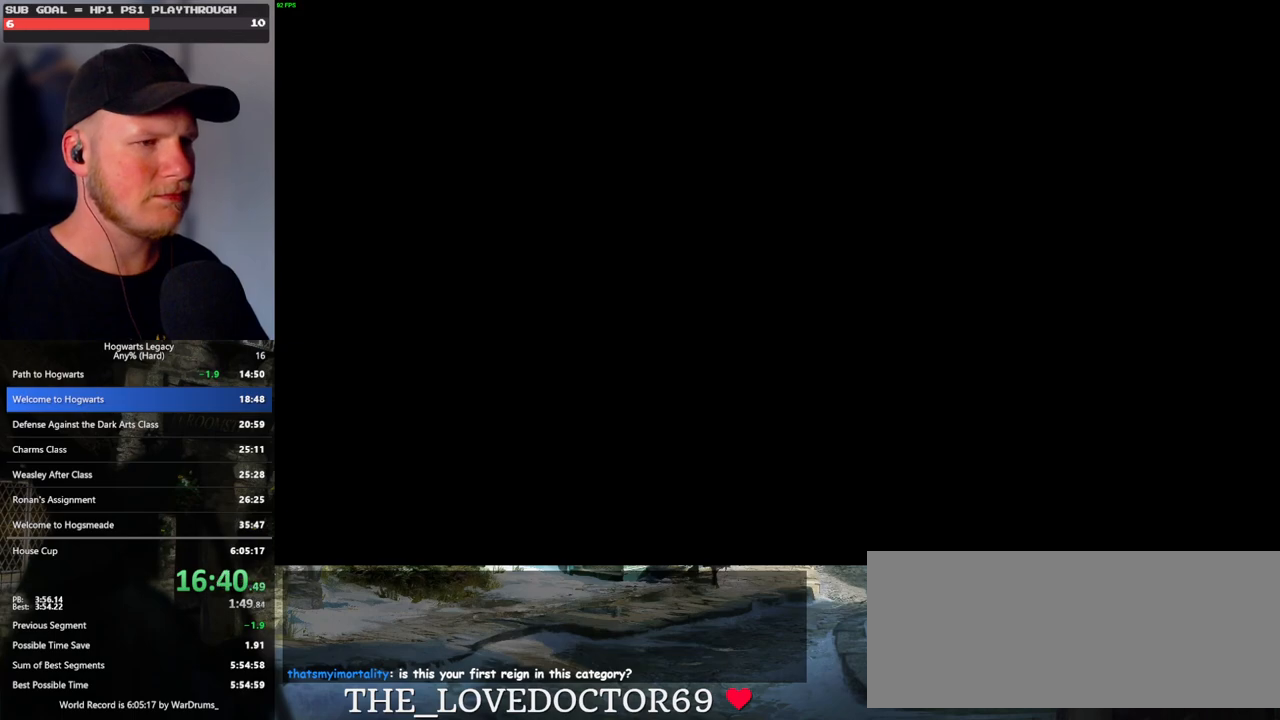
{"keys": ["q", "space"], "mouse": ["wheel"], "events": [[17, "mouse_wheel", "down"], [17, "space", "down"], [67, "q", "up"], [67, "space", "up"], [117, "mouse_wheel", "up"], [117, "q", "down"], [167, "space", "down"], [233, "q", "up"], [233, "space", "up"], [300, "q", "down"], [333, "space", "down"], [350, "mouse_wheel", "down"], [367, "mouse_wheel", "up"], [383, "q", "up"], [400, "space", "up"], [433, "mouse_wheel", "down"], [450, "mouse_wheel", "up"], [450, "q", "down"], [467, "mouse_wheel", "down"], [483, "space", "down"]]}
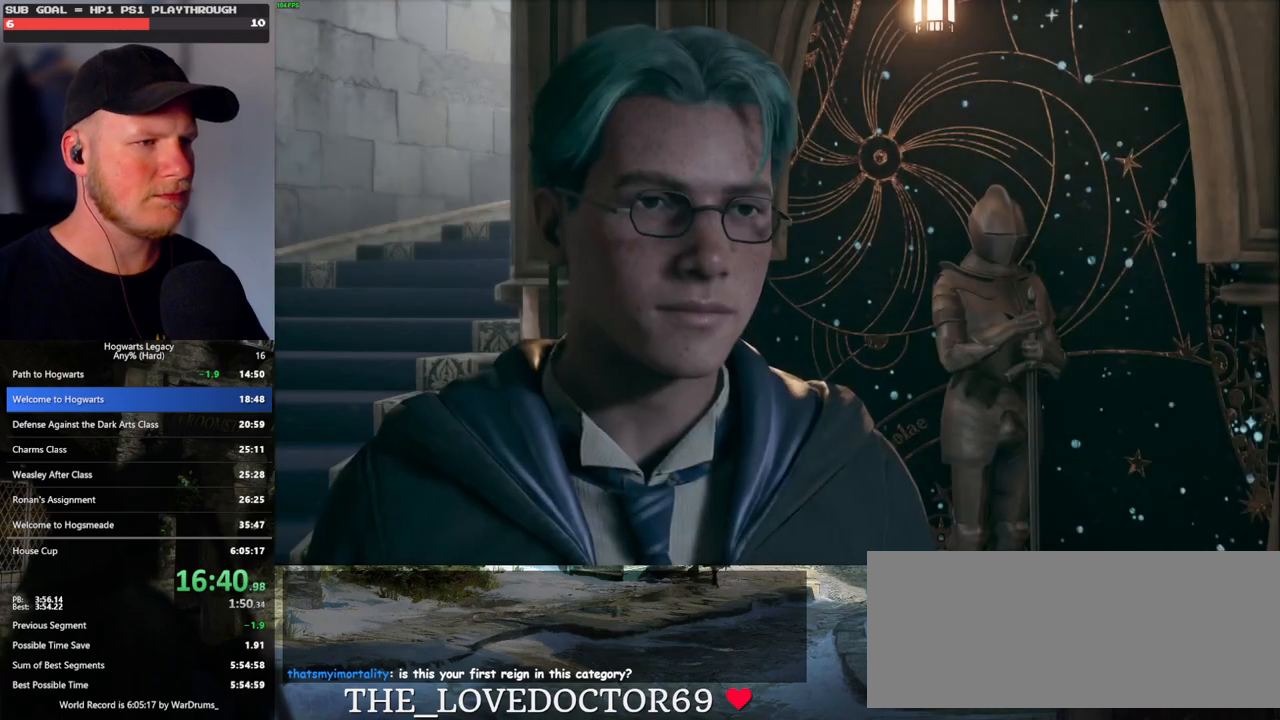
{"keys": ["q", "space"], "mouse": [], "events": [[50, "mouse_wheel", "up"], [50, "space", "up"], [67, "q", "up"], [133, "q", "down"], [167, "space", "down"], [217, "q", "up"], [217, "space", "up"], [283, "mouse_wheel", "down"], [300, "mouse_wheel", "up"], [317, "q", "down"], [333, "mouse_wheel", "down"], [333, "space", "down"], [367, "mouse_wheel", "up"], [367, "q", "up"], [383, "space", "up"], [400, "mouse_wheel", "down"], [467, "mouse_wheel", "up"], [467, "q", "down"], [500, "space", "down"]]}
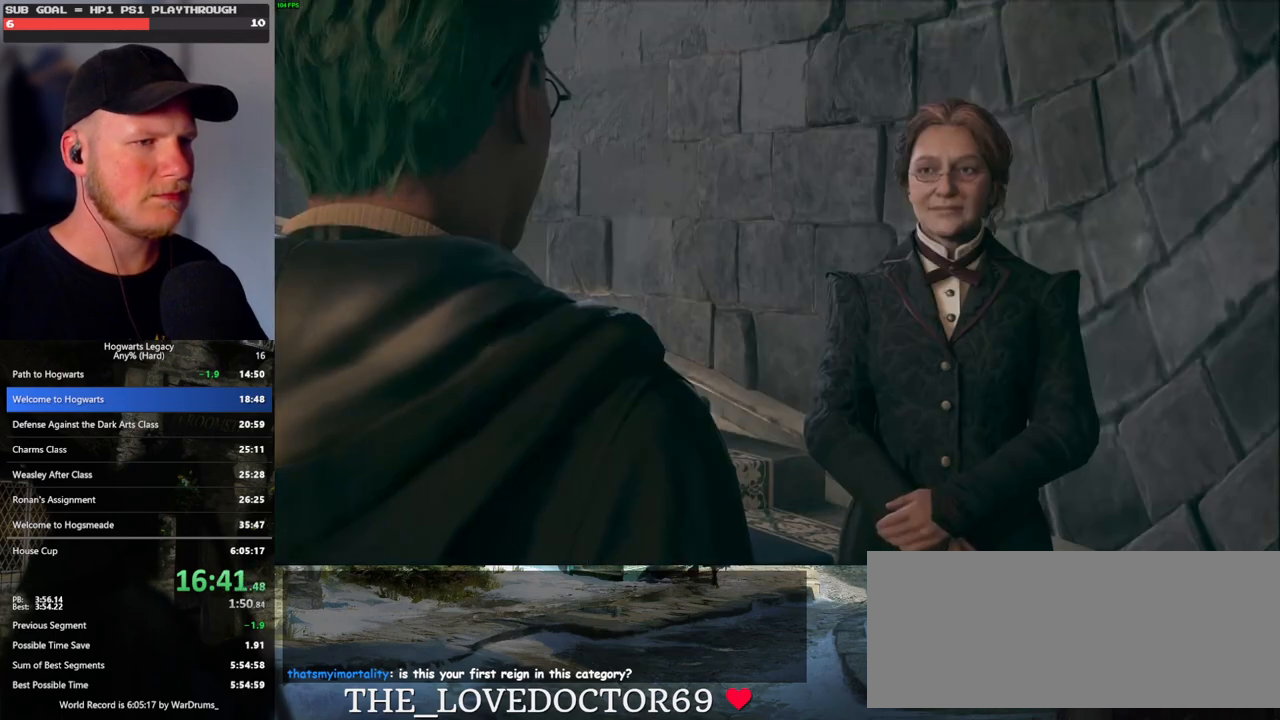
{"keys": ["q", "space"], "mouse": [], "events": [[50, "q", "up"], [50, "space", "up"], [150, "q", "down"], [167, "space", "down"], [200, "mouse_wheel", "down"], [217, "q", "up"], [217, "space", "up"], [233, "mouse_wheel", "up"], [300, "q", "down"], [317, "mouse_wheel", "down"], [333, "mouse_wheel", "up"], [333, "space", "down"], [383, "q", "up"], [383, "space", "up"], [450, "q", "down"], [483, "space", "down"]]}
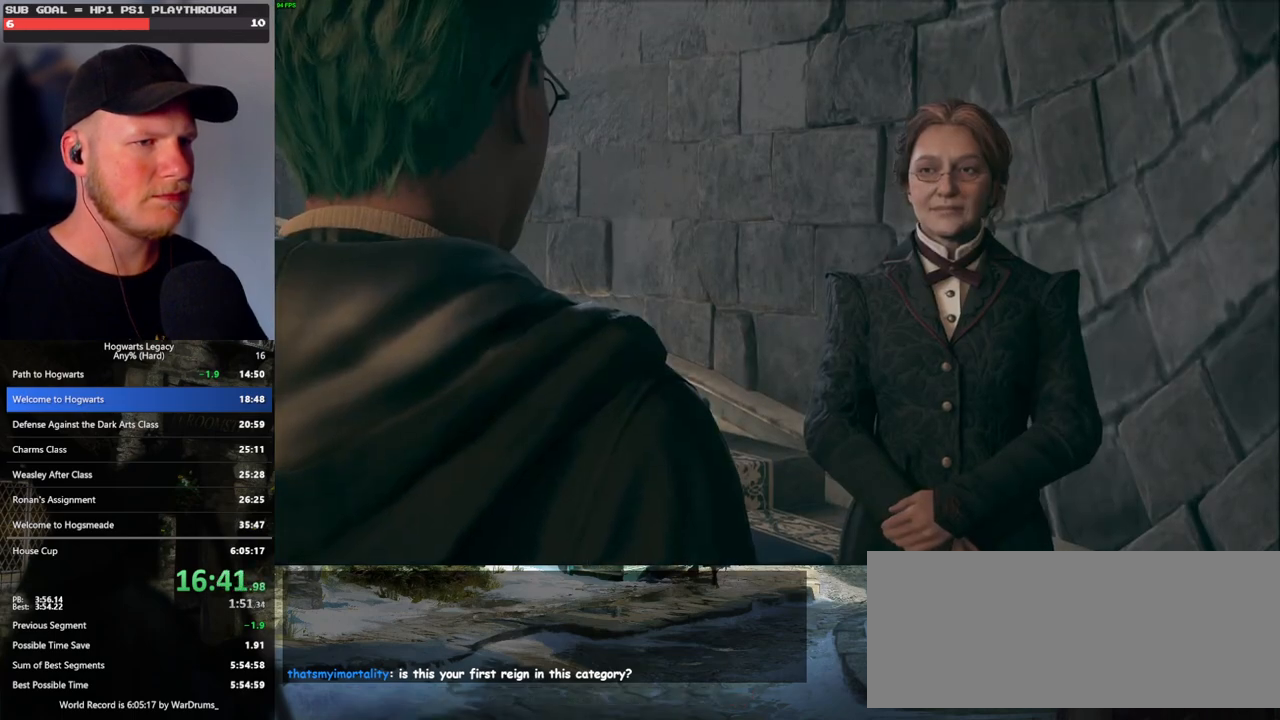
{"keys": ["a"], "mouse": [], "events": [[50, "space", "up"], [83, "mouse_wheel", "down"], [150, "mouse_wheel", "up"], [150, "space", "down"], [233, "q", "up"], [250, "space", "up"], [450, "a", "down"]]}